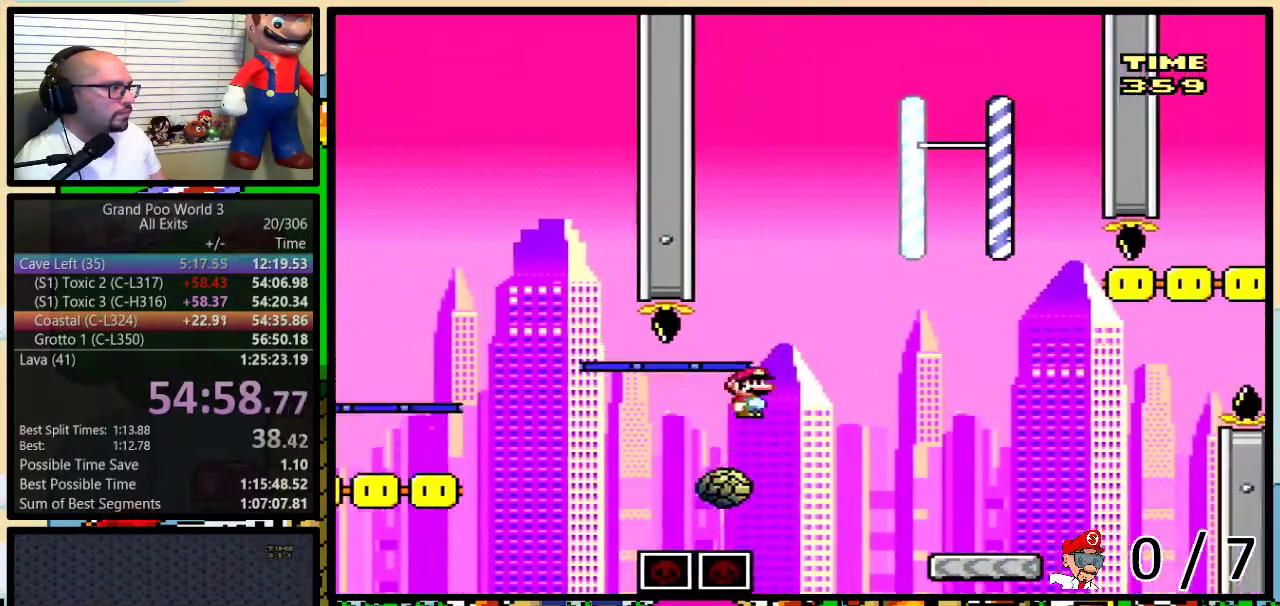
Gameplay with a controller (Nintendo layout); each line is a JSON object with the inputs held at the frame after it. "events" lists button and stick changes between this image and that frame as [ms after this image, input, new state], when the widget could be followed in between. Not read: DPAD_LEFT L3 R3.
{"buttons": ["Y", "DPAD_UP", "DPAD_RIGHT"], "events": [[250, "DPAD_UP", "up"], [467, "DPAD_UP", "down"]]}
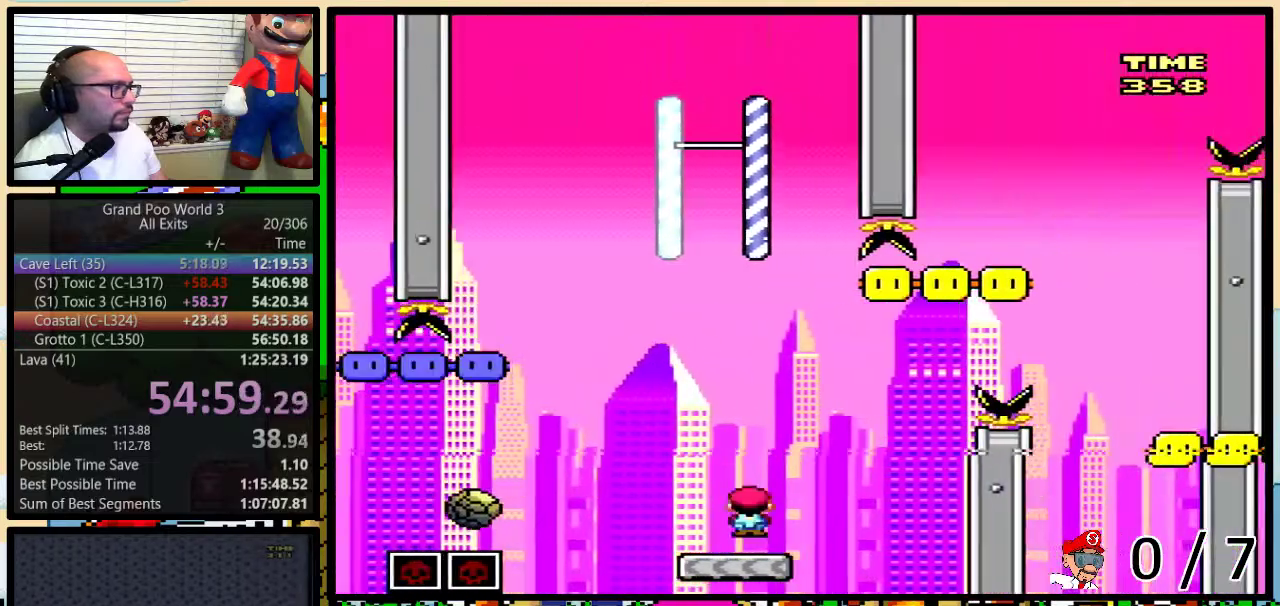
{"buttons": ["B", "Y", "DPAD_RIGHT"], "events": [[100, "B", "down"], [283, "DPAD_UP", "up"]]}
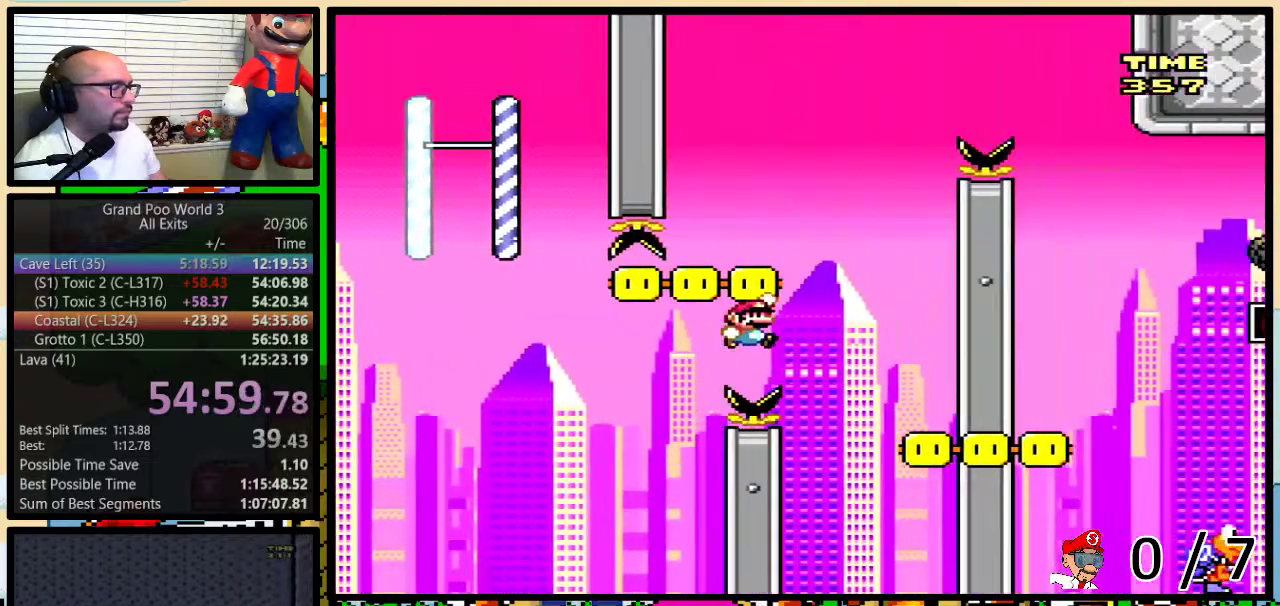
{"buttons": ["B", "Y"], "events": [[283, "DPAD_RIGHT", "up"]]}
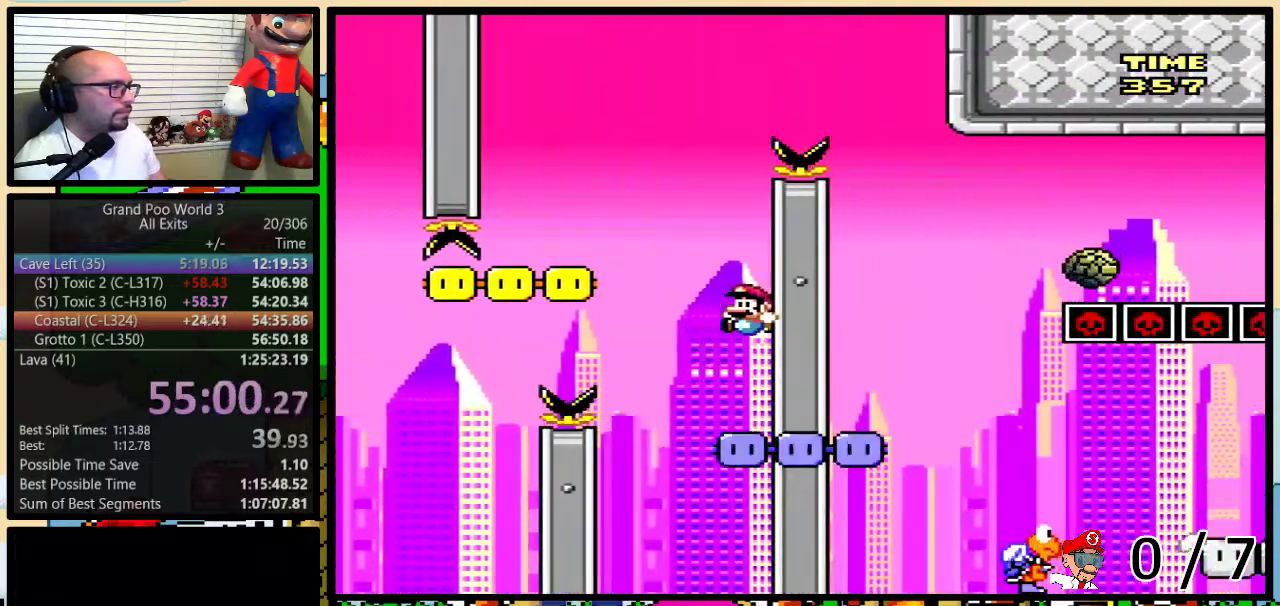
{"buttons": ["B", "Y", "DPAD_RIGHT"], "events": [[467, "DPAD_RIGHT", "down"]]}
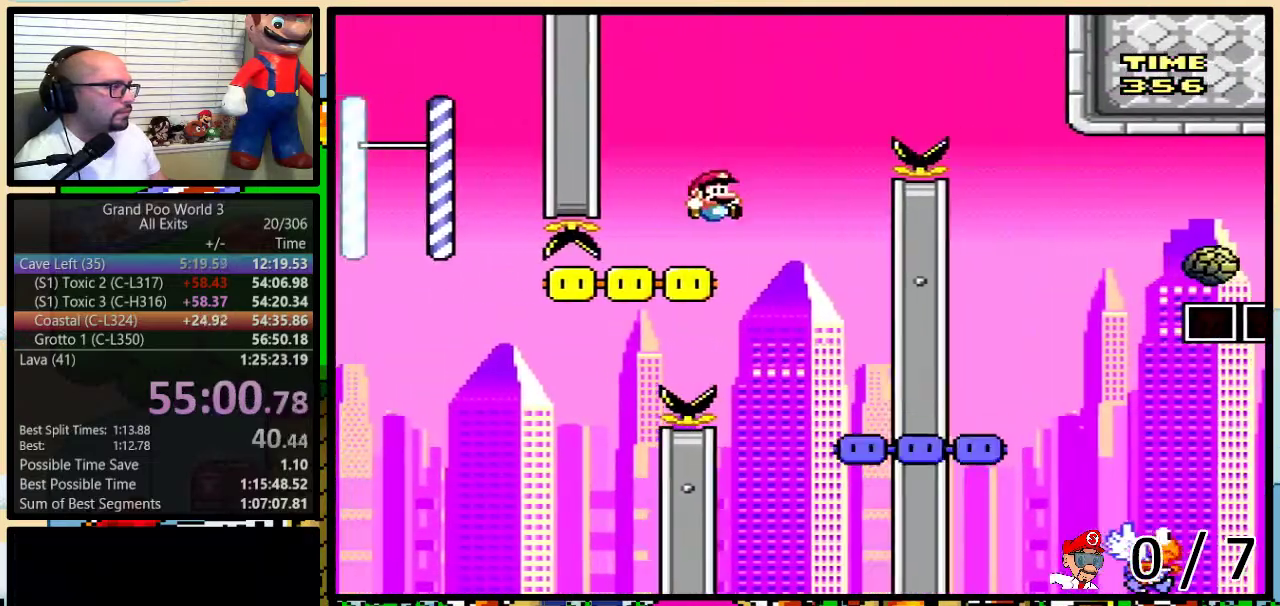
{"buttons": ["B", "Y", "DPAD_RIGHT"], "events": []}
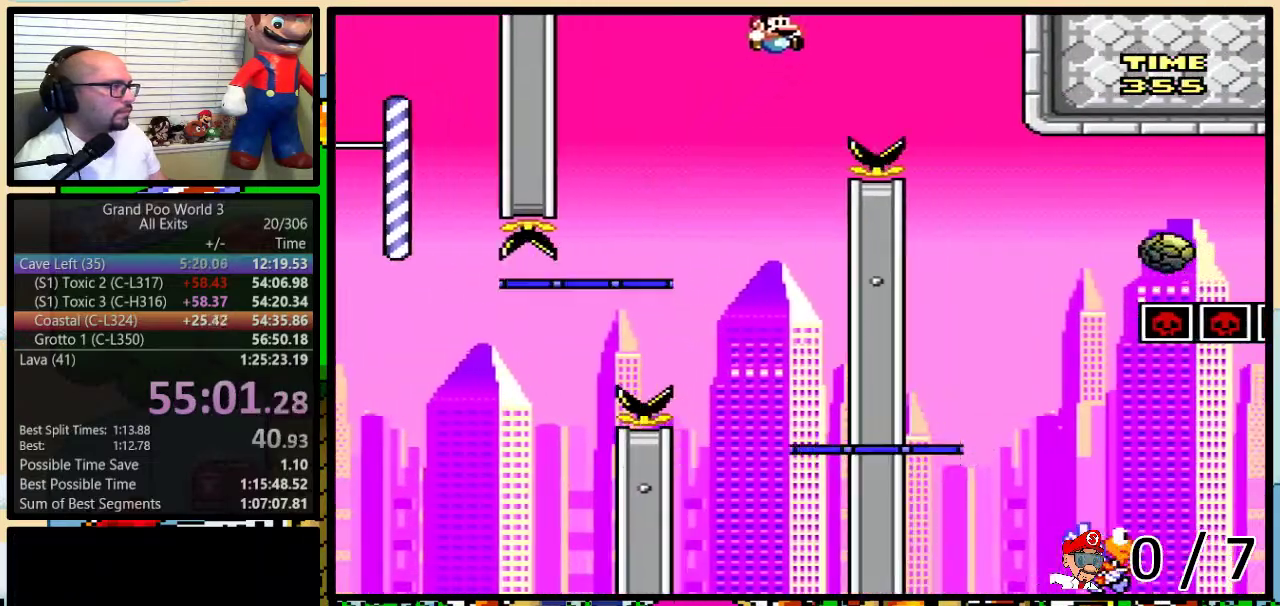
{"buttons": ["B", "Y"], "events": [[300, "DPAD_RIGHT", "up"], [433, "DPAD_RIGHT", "down"], [500, "DPAD_RIGHT", "up"]]}
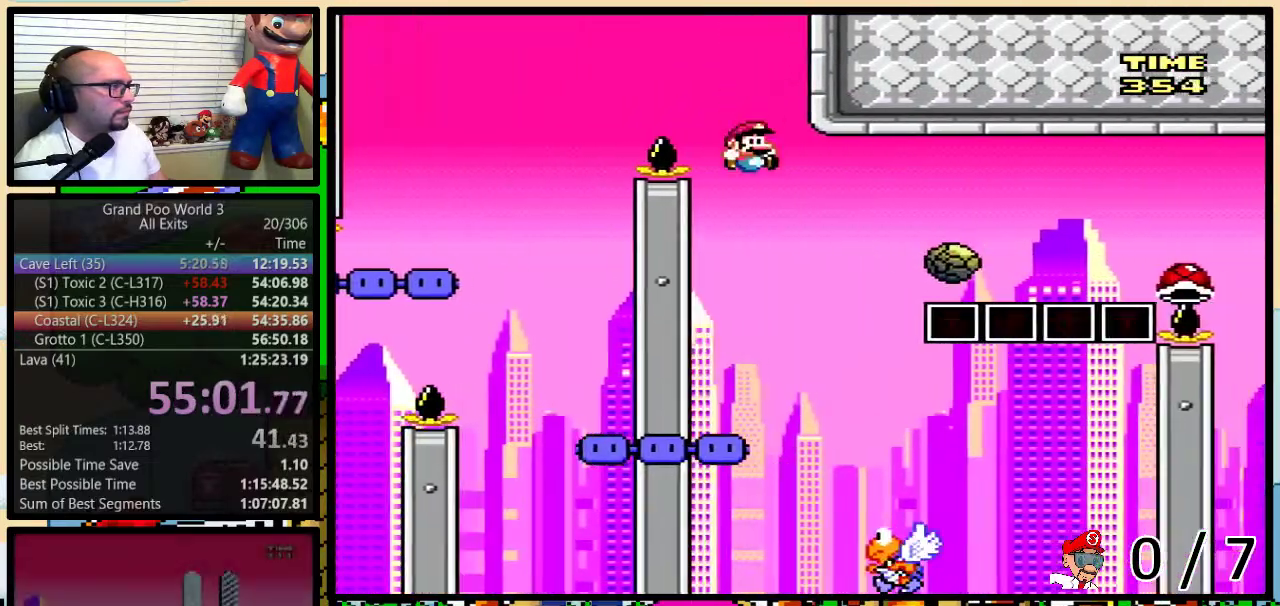
{"buttons": ["B", "Y", "DPAD_RIGHT"], "events": [[117, "DPAD_RIGHT", "down"], [217, "DPAD_RIGHT", "up"], [467, "DPAD_RIGHT", "down"]]}
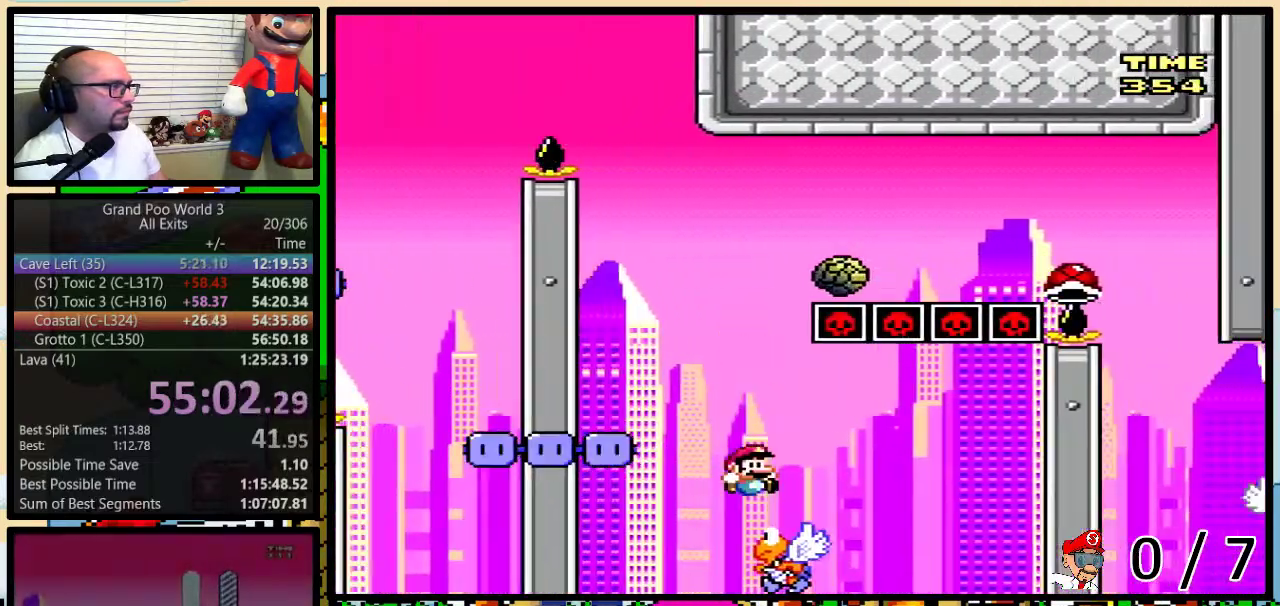
{"buttons": ["B", "Y", "DPAD_RIGHT"], "events": [[150, "B", "up"], [300, "B", "down"]]}
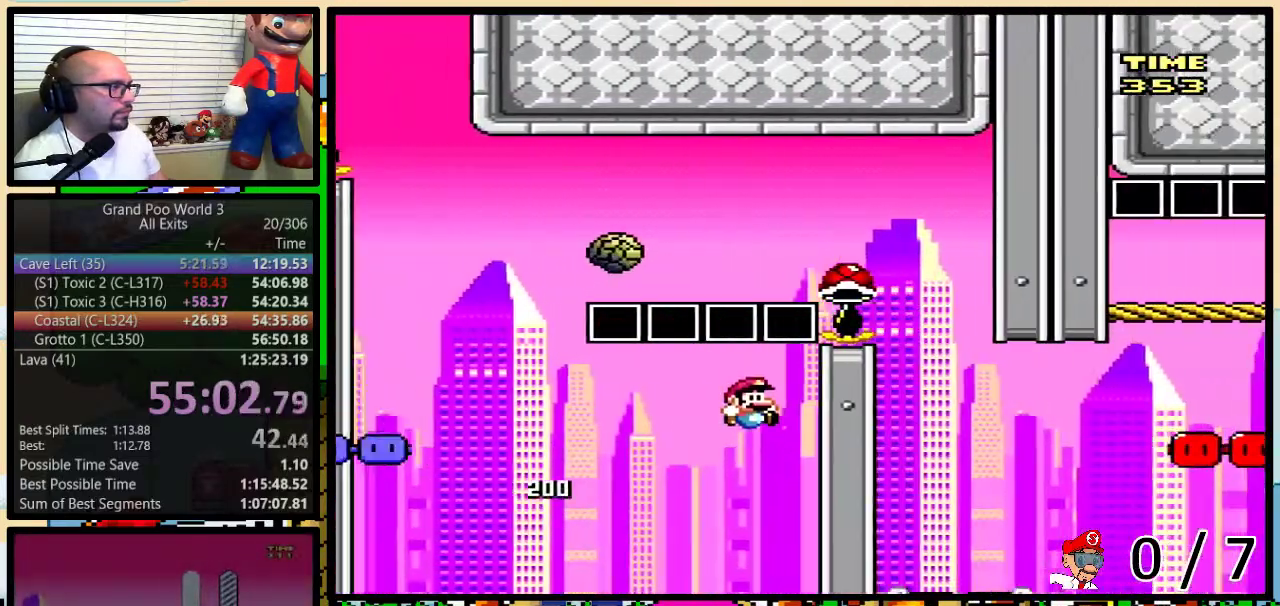
{"buttons": ["A", "Y"], "events": [[17, "DPAD_RIGHT", "up"], [350, "B", "up"], [467, "A", "down"]]}
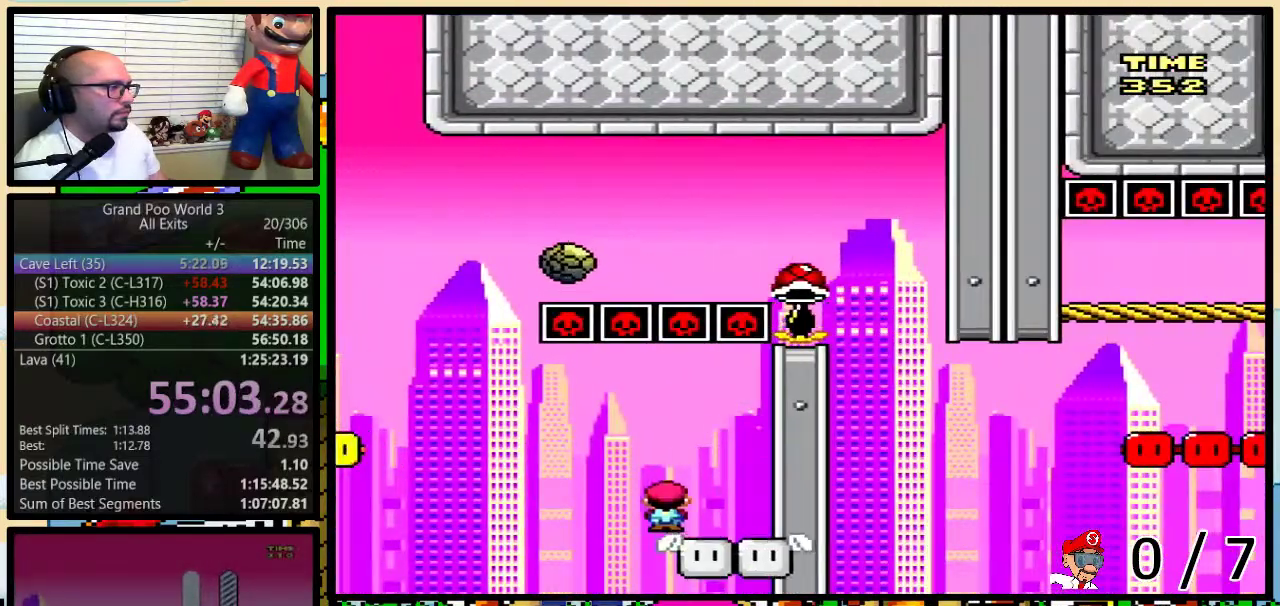
{"buttons": ["A", "Y"], "events": []}
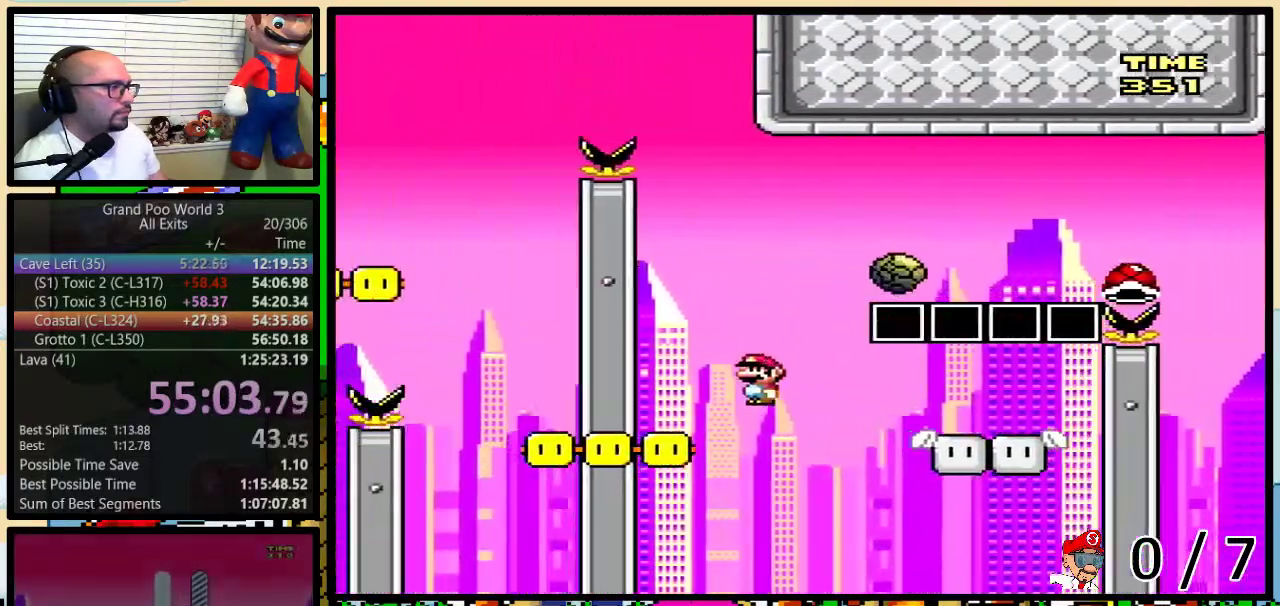
{"buttons": ["A", "Y", "DPAD_UP", "DPAD_RIGHT"], "events": [[50, "DPAD_RIGHT", "down"], [83, "DPAD_UP", "down"]]}
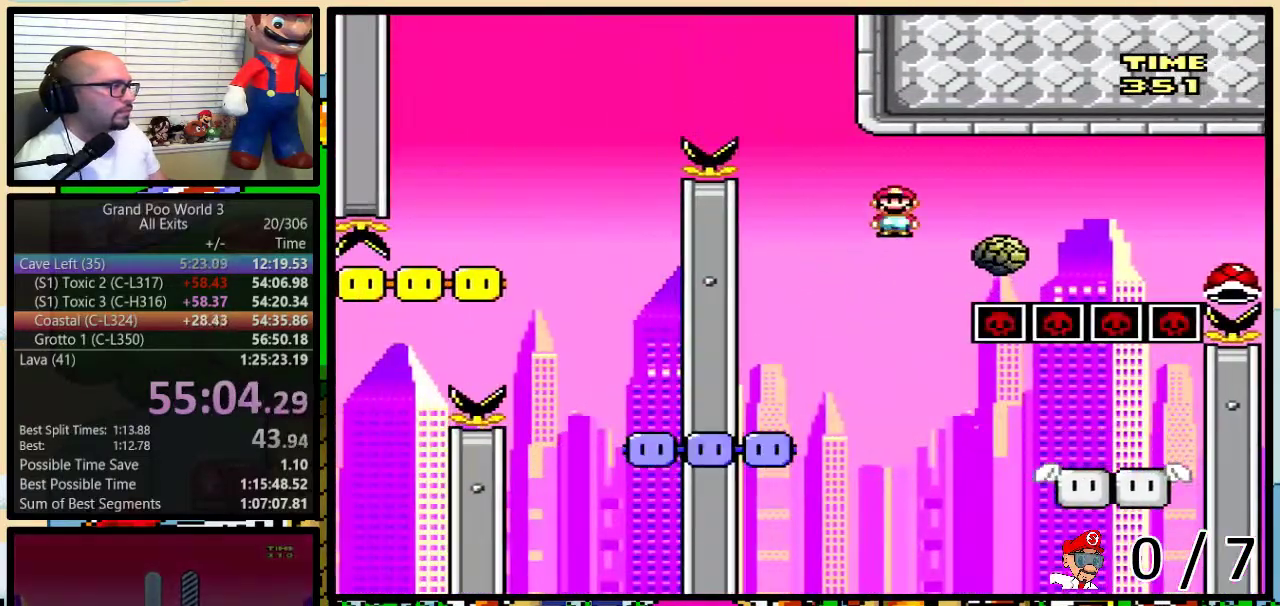
{"buttons": ["A", "Y", "DPAD_RIGHT"], "events": [[100, "A", "up"], [167, "A", "down"], [450, "DPAD_UP", "up"]]}
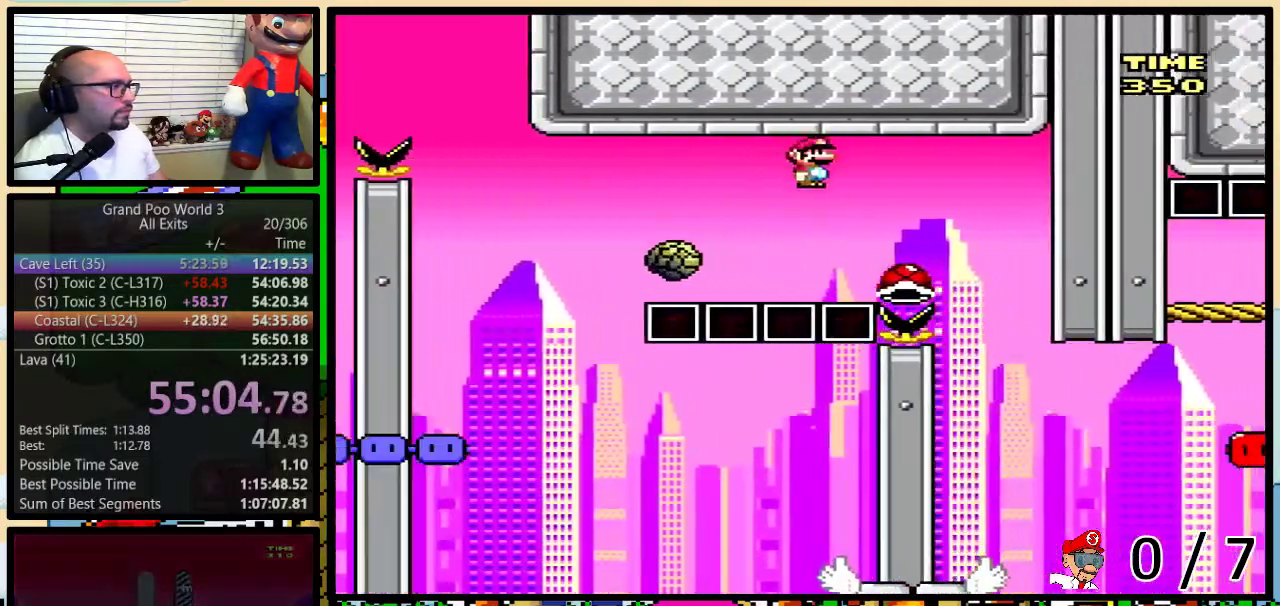
{"buttons": ["A", "Y", "DPAD_RIGHT"], "events": [[17, "A", "up"], [283, "DPAD_RIGHT", "up"], [367, "DPAD_RIGHT", "down"], [400, "A", "down"]]}
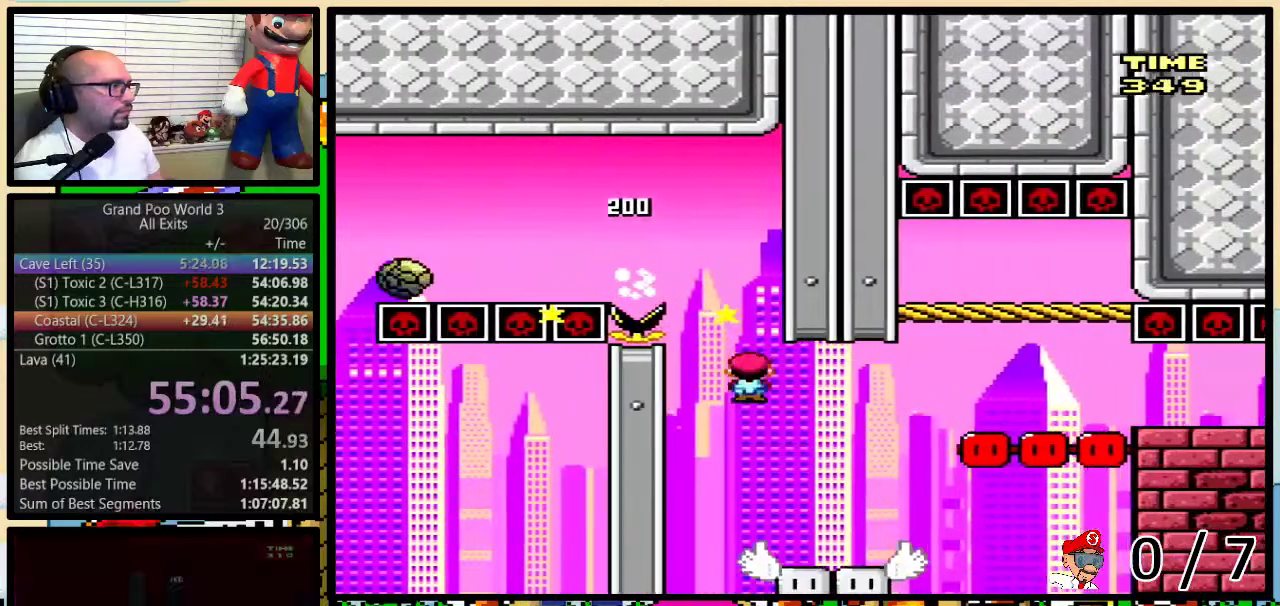
{"buttons": ["Y", "DPAD_RIGHT"], "events": [[83, "DPAD_UP", "down"], [200, "A", "up"], [300, "A", "down"], [367, "A", "up"], [367, "DPAD_UP", "up"]]}
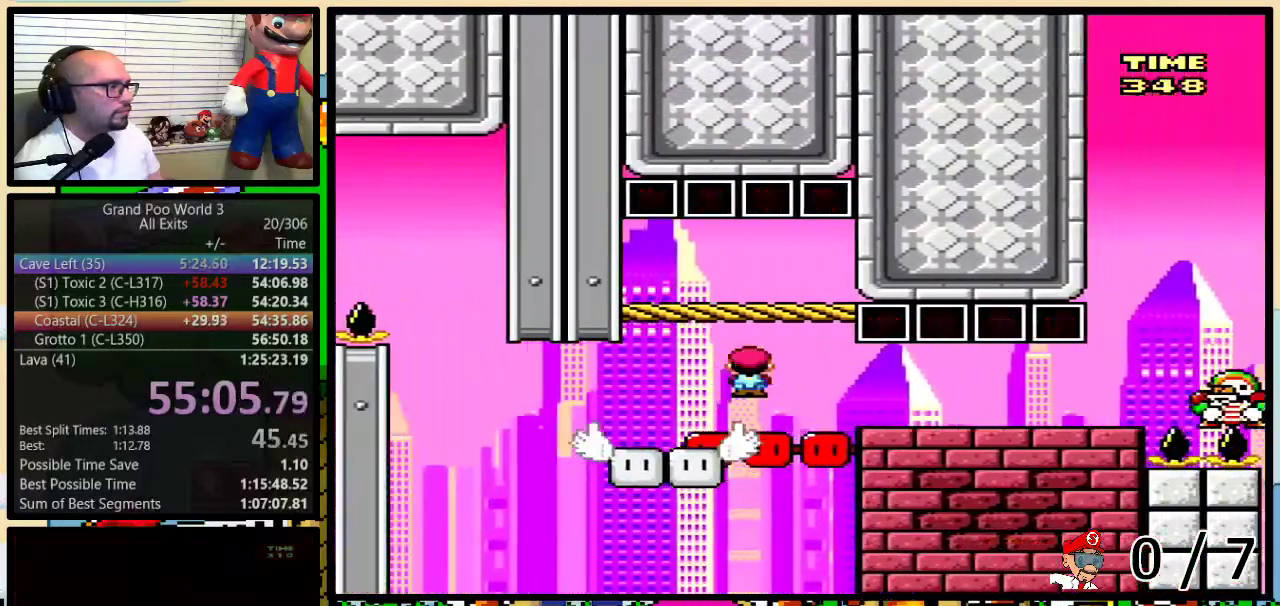
{"buttons": ["Y"], "events": [[33, "DPAD_RIGHT", "up"]]}
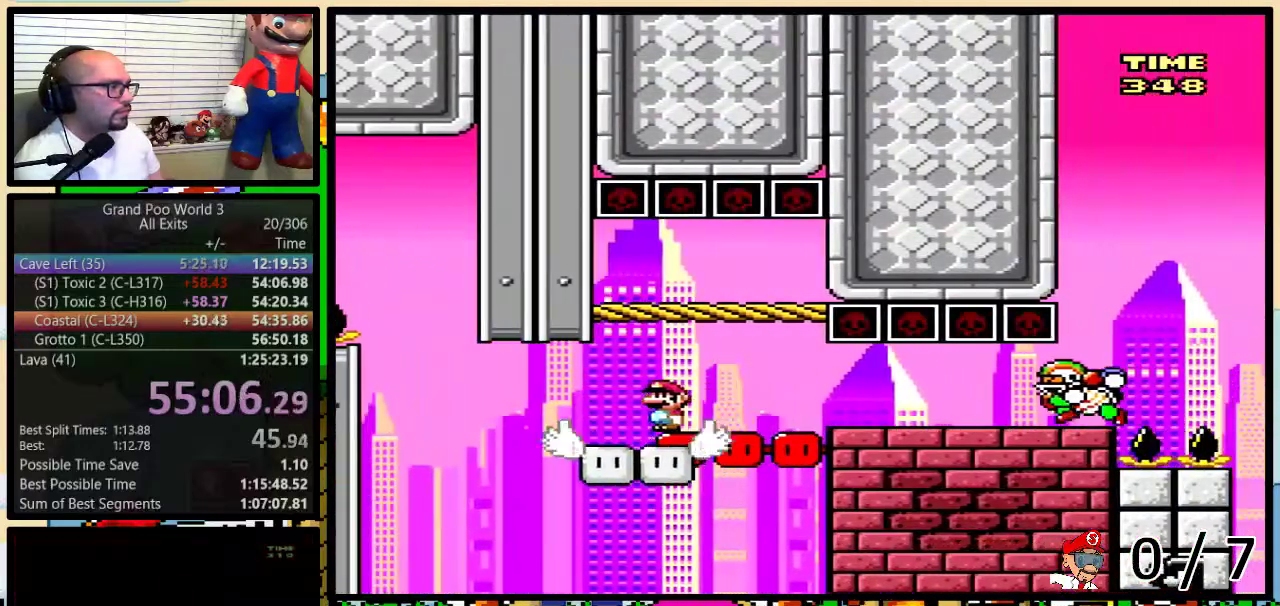
{"buttons": ["Y", "DPAD_UP", "DPAD_RIGHT"], "events": [[100, "DPAD_RIGHT", "down"], [233, "DPAD_RIGHT", "up"], [450, "DPAD_RIGHT", "down"], [483, "DPAD_UP", "down"]]}
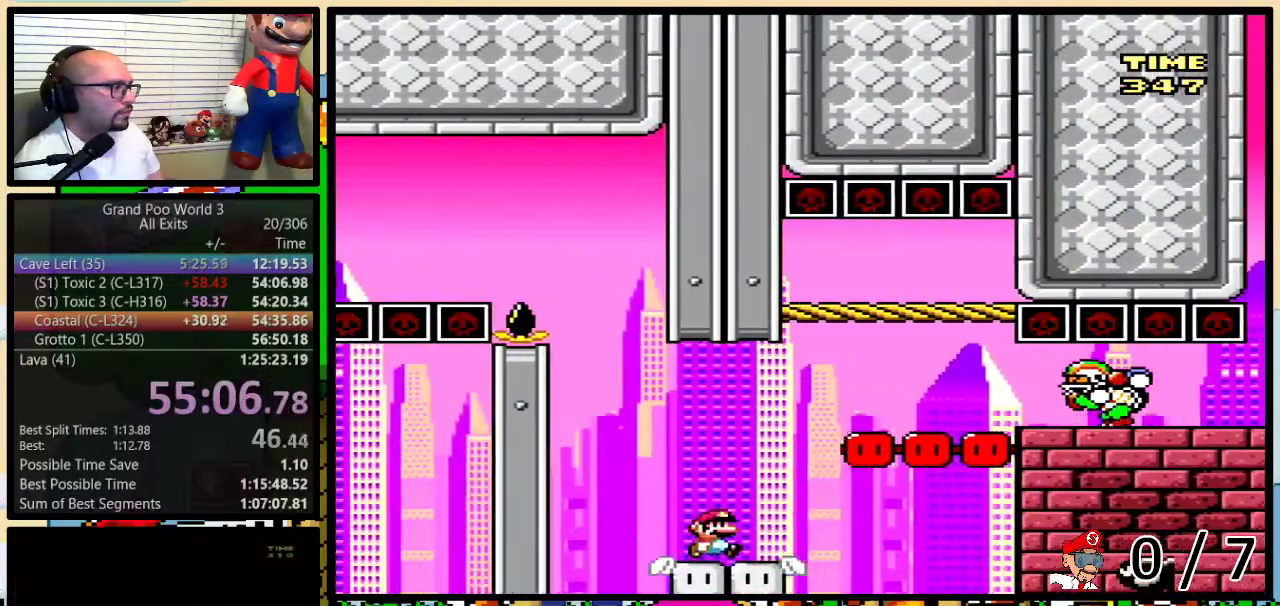
{"buttons": ["B", "Y", "DPAD_UP", "DPAD_RIGHT"], "events": [[50, "B", "down"], [100, "B", "up"], [367, "B", "down"]]}
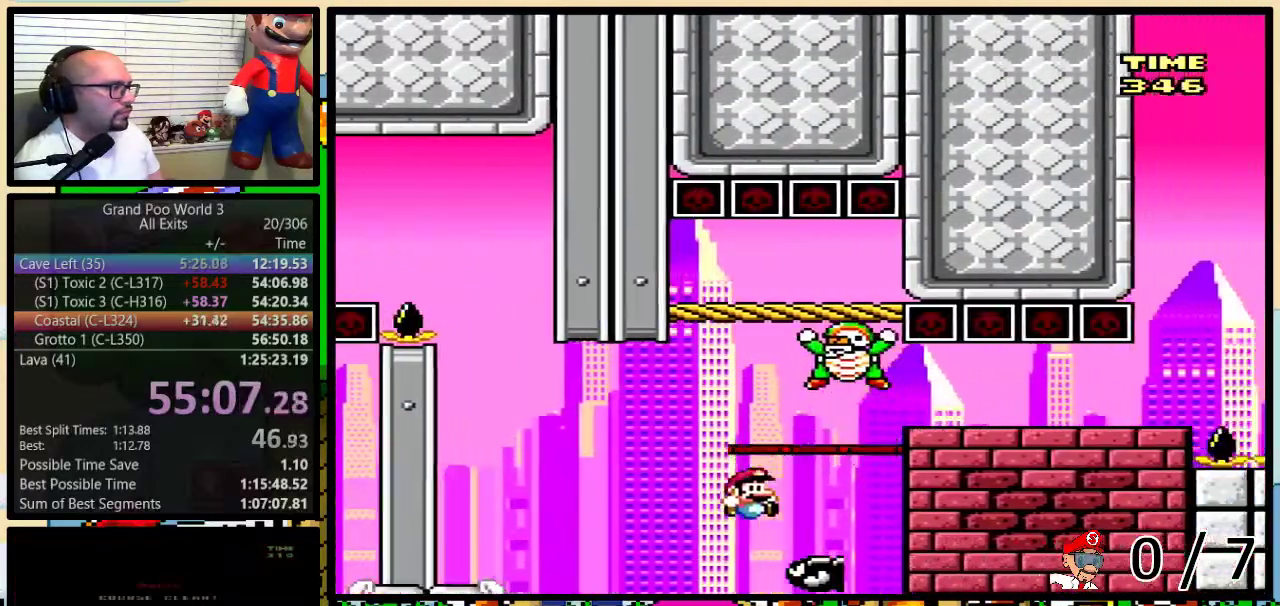
{"buttons": ["Y", "DPAD_RIGHT"], "events": [[167, "B", "up"], [267, "DPAD_UP", "up"], [350, "DPAD_UP", "down"], [483, "DPAD_UP", "up"]]}
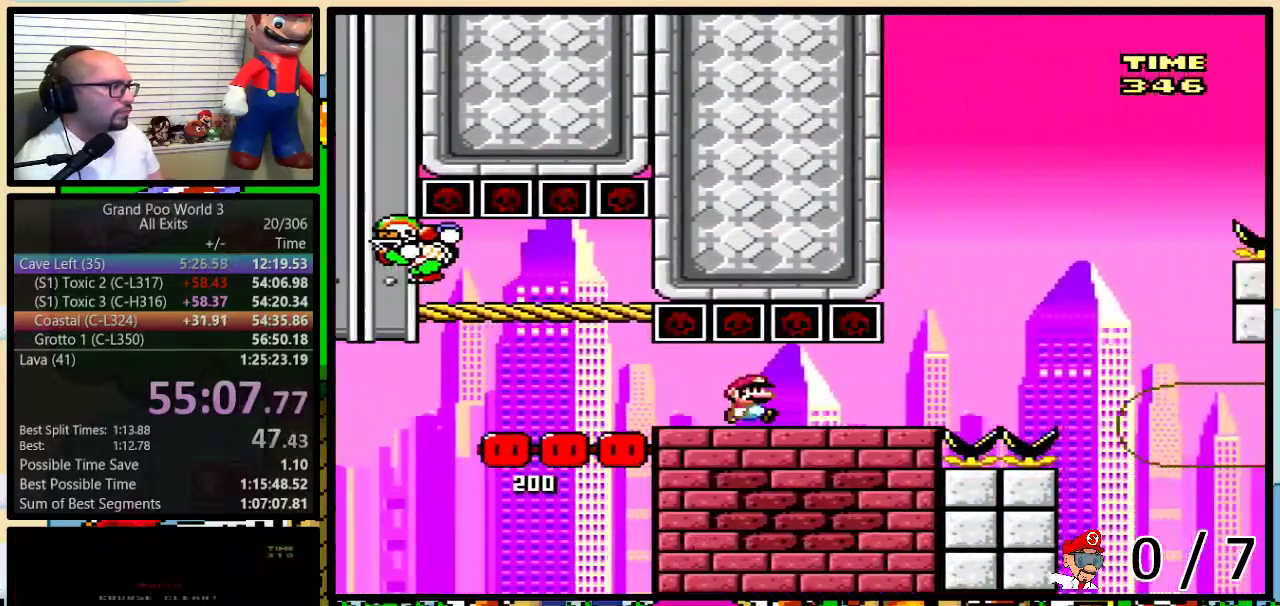
{"buttons": ["A", "Y", "DPAD_RIGHT"], "events": [[200, "DPAD_UP", "down"], [283, "A", "down"], [417, "DPAD_UP", "up"]]}
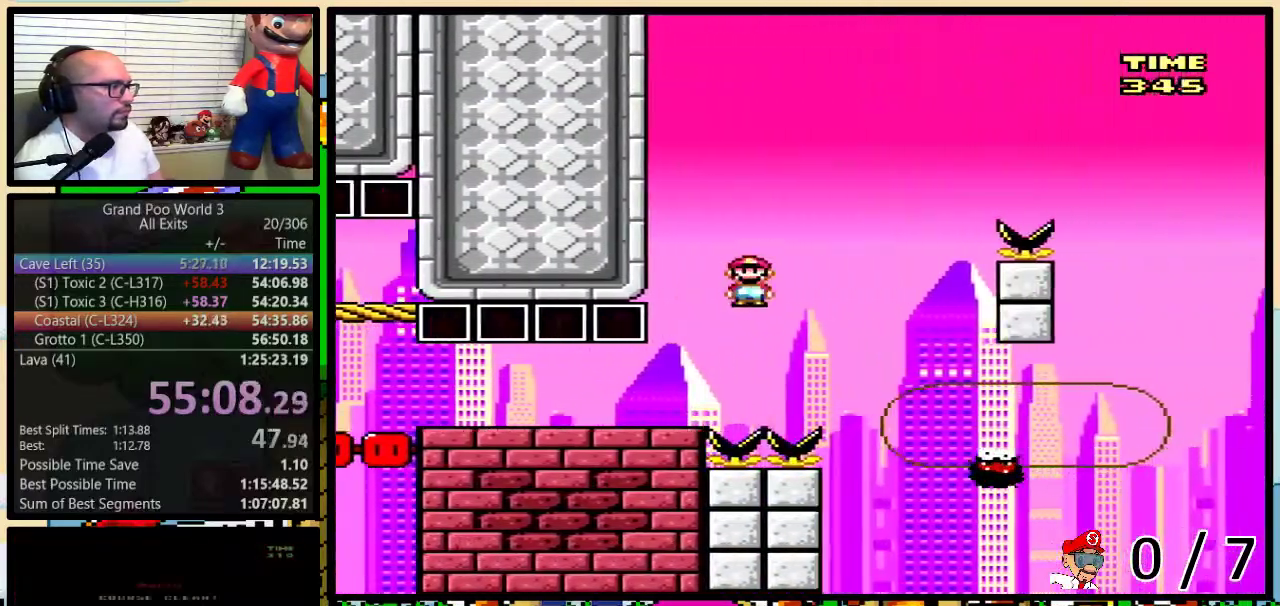
{"buttons": ["A", "Y", "DPAD_RIGHT"], "events": [[267, "A", "up"], [267, "DPAD_RIGHT", "up"], [483, "A", "down"], [483, "DPAD_RIGHT", "down"]]}
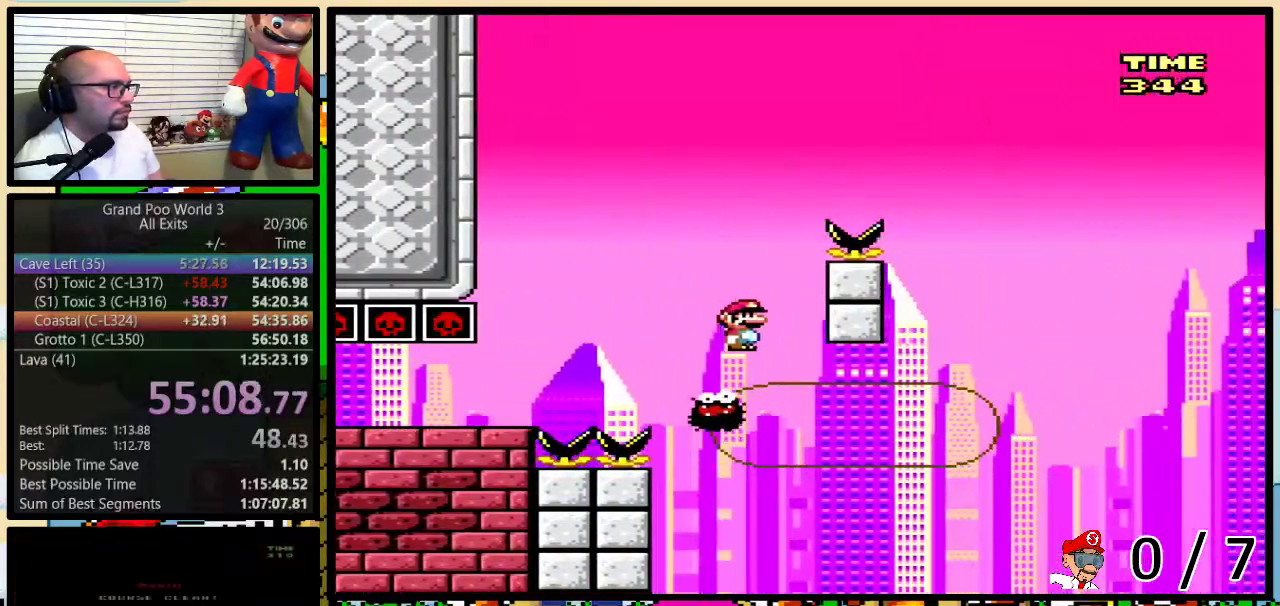
{"buttons": ["Y", "DPAD_RIGHT"], "events": [[33, "DPAD_RIGHT", "up"], [167, "DPAD_RIGHT", "down"], [200, "DPAD_UP", "down"], [417, "DPAD_UP", "up"], [450, "A", "up"]]}
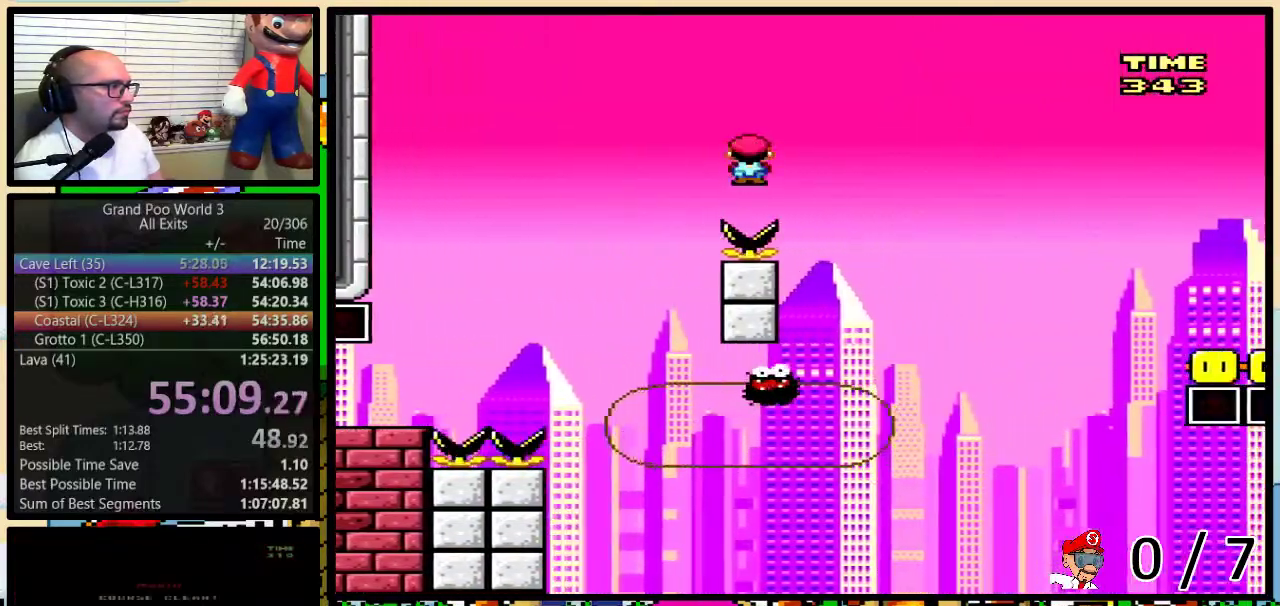
{"buttons": ["A", "Y", "DPAD_UP", "DPAD_RIGHT"], "events": [[183, "DPAD_RIGHT", "up"], [300, "A", "down"], [333, "DPAD_RIGHT", "down"], [433, "DPAD_UP", "down"]]}
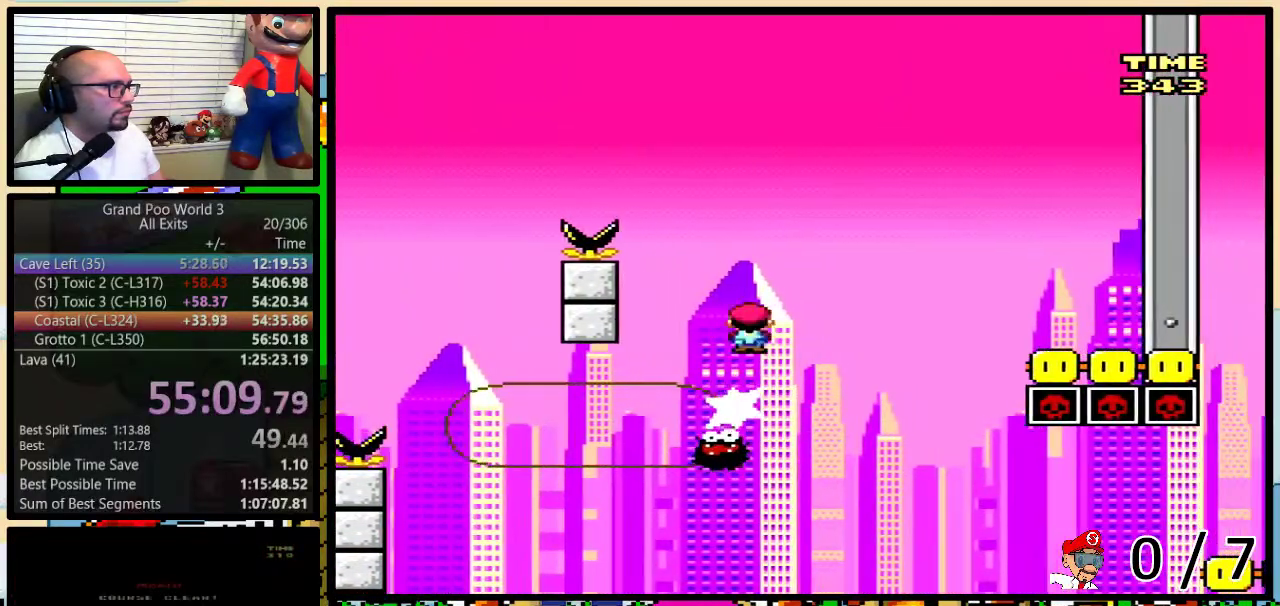
{"buttons": ["Y", "DPAD_RIGHT"], "events": [[150, "DPAD_UP", "up"], [400, "A", "up"]]}